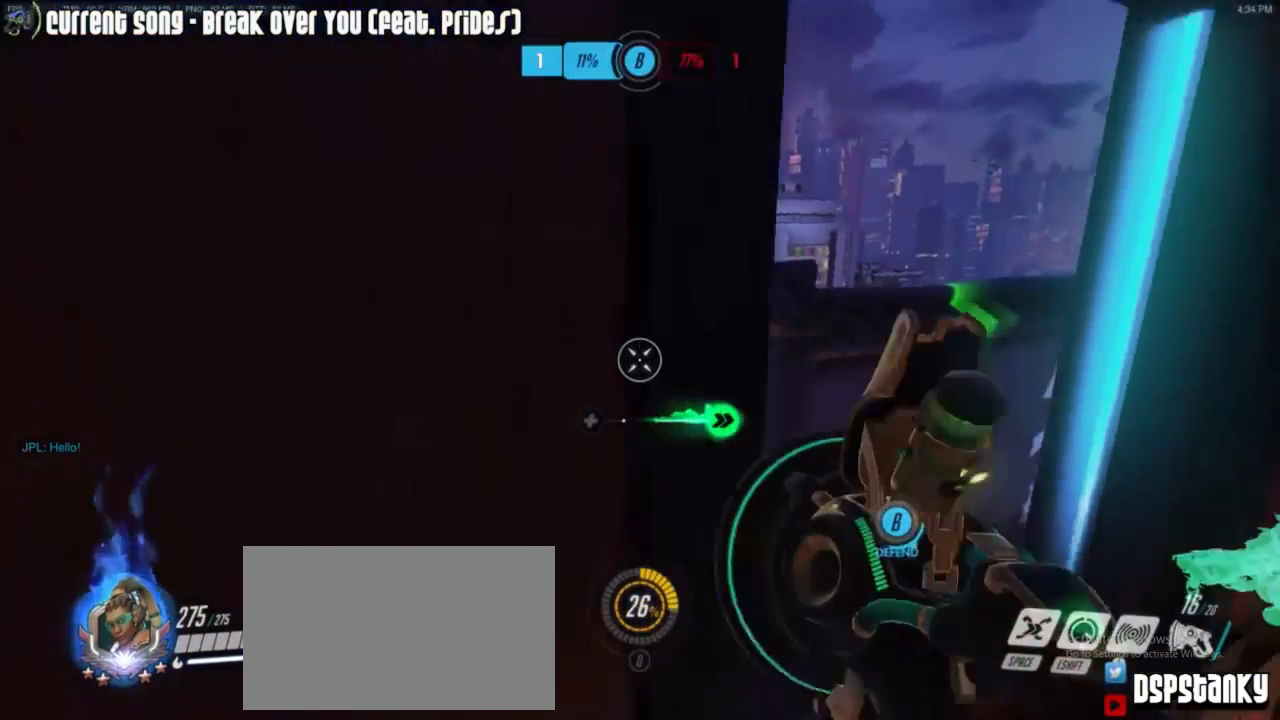
Gameplay with keyboard and mouse; each line is a JSON object with the keys and mouse buttons held at the frame after it. "events" lists presses ("down") and releases ("up") of "1", "2", "3", "4", "5", "a", "alt", "c", "d", "e", "f", "g", "q", "r", "s", "shift", "space", "t", "tab", "v", "w", "x", "z", "mouse_left", "mouse_middle", "mouse_right", "mouse_mb4", "mouse_mb5", "mouse_wheel_up" and "mouse_wheel_down" between this image and that frame as [ms after this image, input, new state], when the widget could be followed in between. "mouse_left", "mouse_middle", "mouse_right", "mouse_mb4", "mouse_mb5", "mouse_wheel_up", "mouse_wheel_down" = the "left", "middle", "right", "mb4", "mb5", "wheel_up", "wheel_down" buttons of the "mouse" list. No other keys are recorded. Mouse movement is not recorded. Not read: caps_lock.
{"keys": ["d", "w"], "mouse": ["right"], "events": [[100, "d", "down"], [333, "mouse_right", "down"], [400, "mouse_right", "up"], [467, "mouse_right", "down"], [467, "w", "up"], [500, "w", "down"]]}
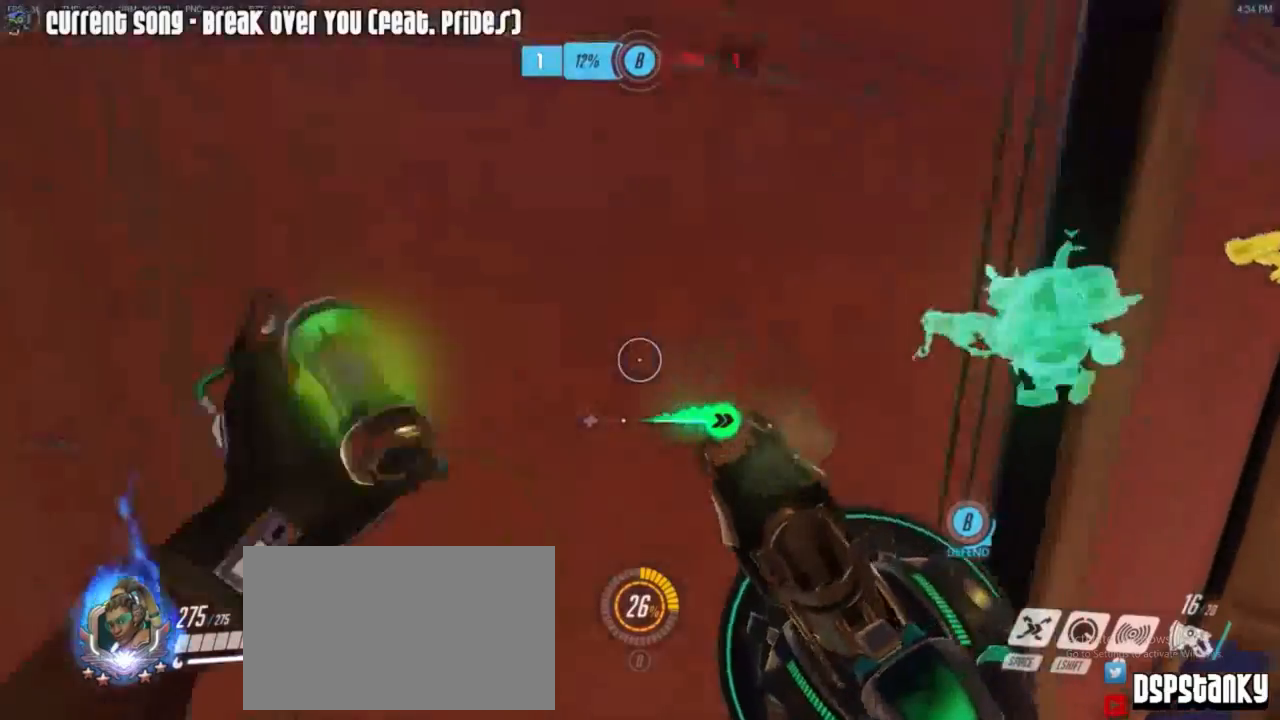
{"keys": ["w"], "mouse": [], "events": [[150, "mouse_right", "up"], [200, "d", "up"], [200, "w", "up"], [250, "d", "down"], [250, "mouse_right", "down"], [350, "mouse_right", "up"], [383, "mouse_right", "down"], [383, "w", "down"], [433, "d", "up"], [483, "mouse_right", "up"]]}
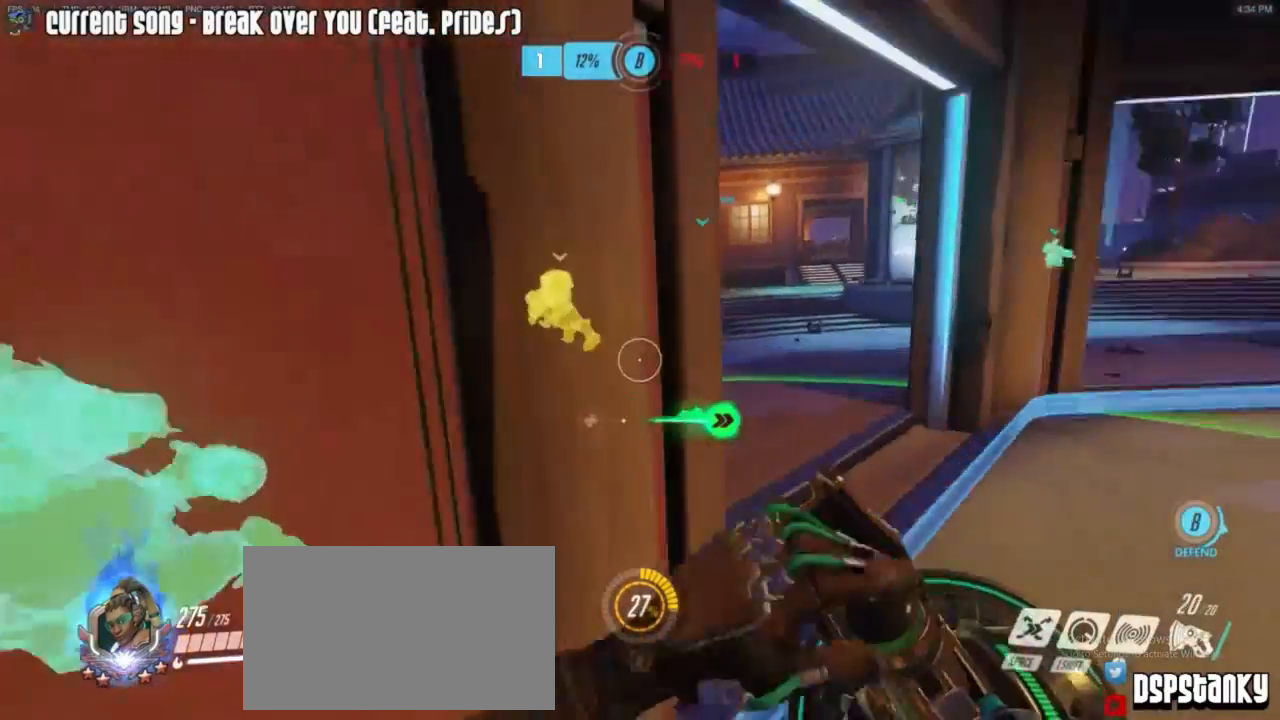
{"keys": ["a", "w"], "mouse": [], "events": [[33, "mouse_right", "down"], [133, "d", "down"], [167, "mouse_right", "up"], [300, "a", "down"], [300, "d", "up"]]}
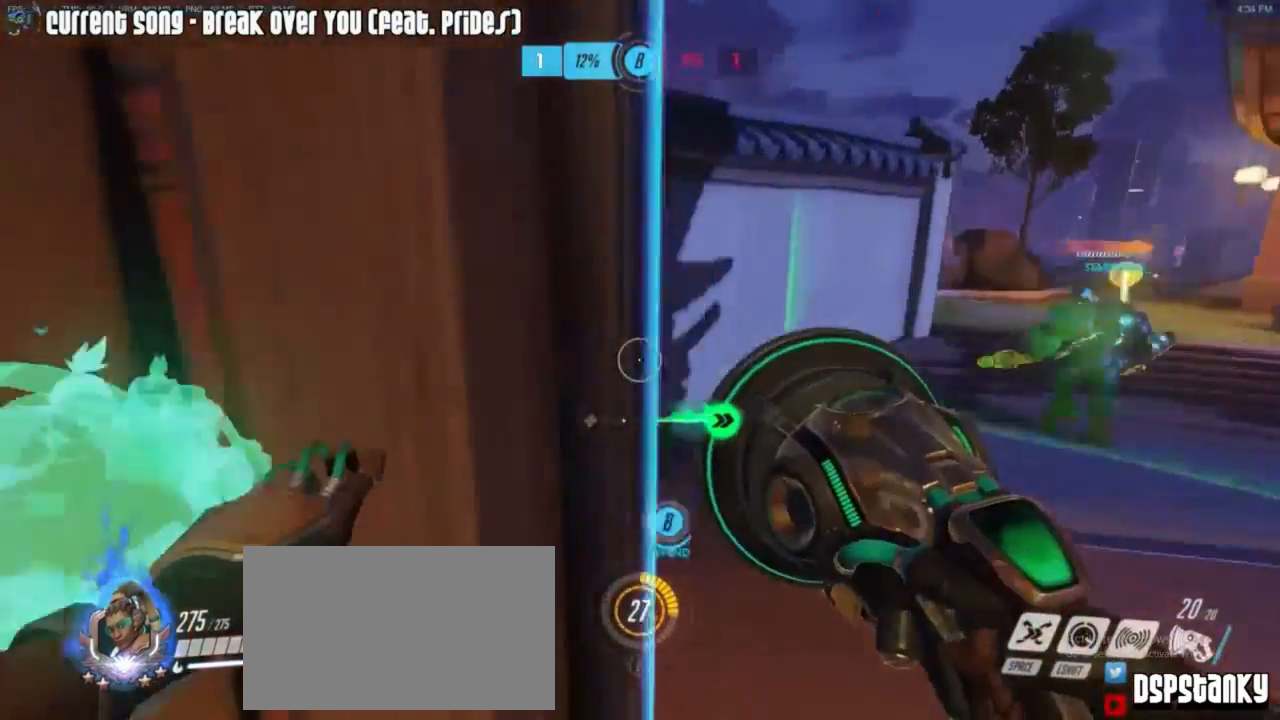
{"keys": ["w"], "mouse": [], "events": [[100, "a", "up"], [233, "a", "down"], [283, "mouse_right", "down"], [367, "mouse_right", "up"], [400, "mouse_right", "down"], [500, "a", "up"], [500, "mouse_right", "up"]]}
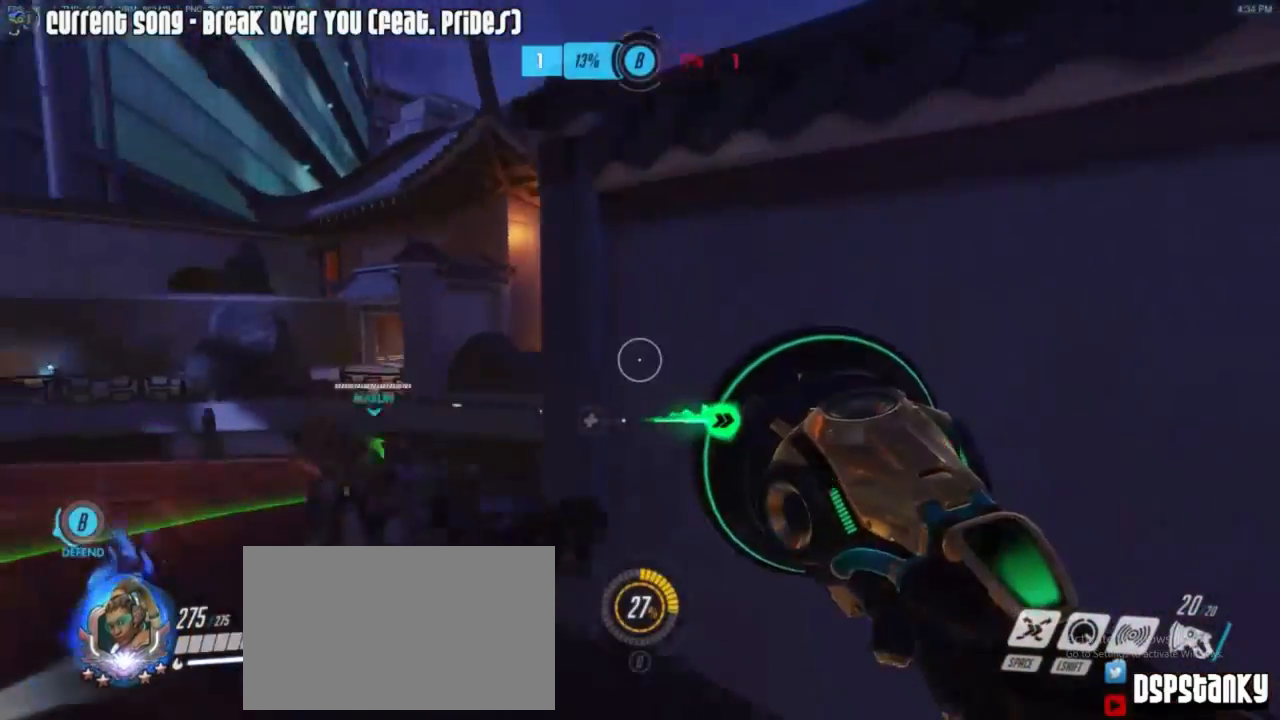
{"keys": ["a"], "mouse": ["right"], "events": [[67, "mouse_right", "down"], [150, "d", "down"], [150, "mouse_right", "up"], [300, "a", "down"], [300, "d", "up"], [300, "mouse_right", "down"], [350, "w", "up"], [383, "mouse_right", "up"], [433, "mouse_right", "down"]]}
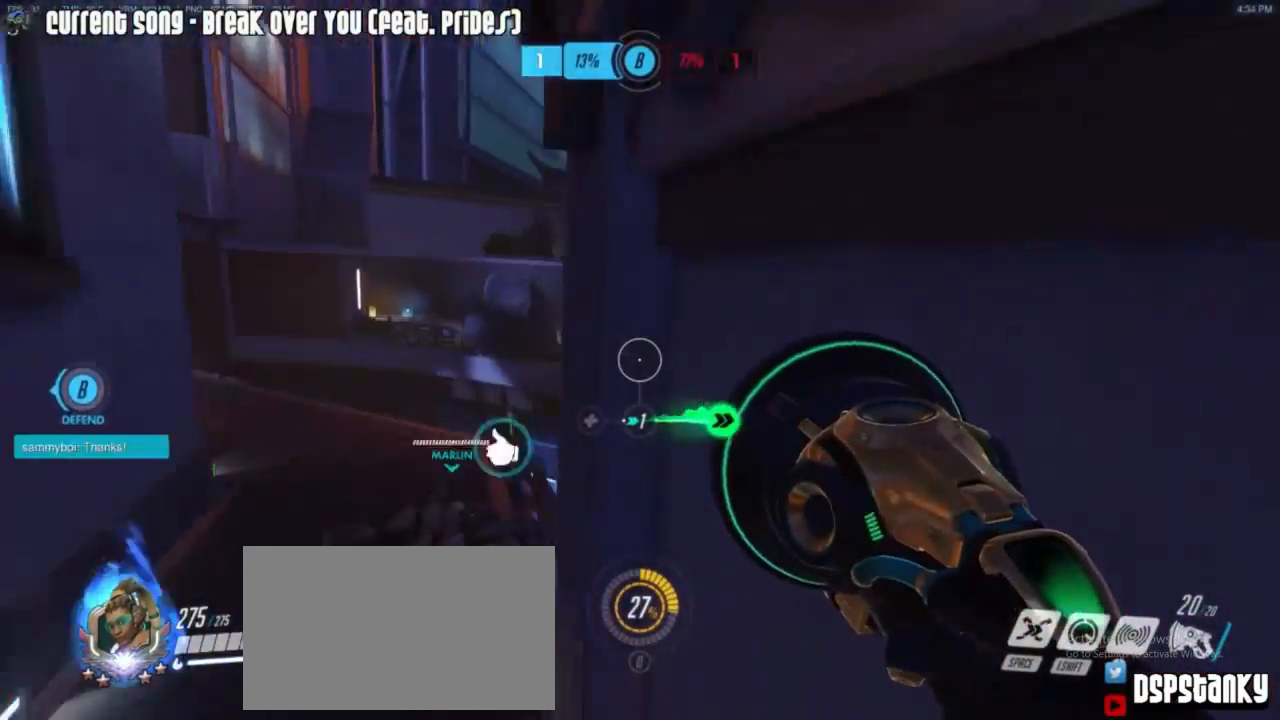
{"keys": ["d", "s"], "mouse": ["right"], "events": [[33, "mouse_right", "up"], [83, "mouse_right", "down"], [167, "mouse_right", "up"], [167, "s", "down"], [200, "mouse_right", "down"], [300, "mouse_right", "up"], [450, "d", "down"], [500, "a", "up"], [500, "mouse_right", "down"]]}
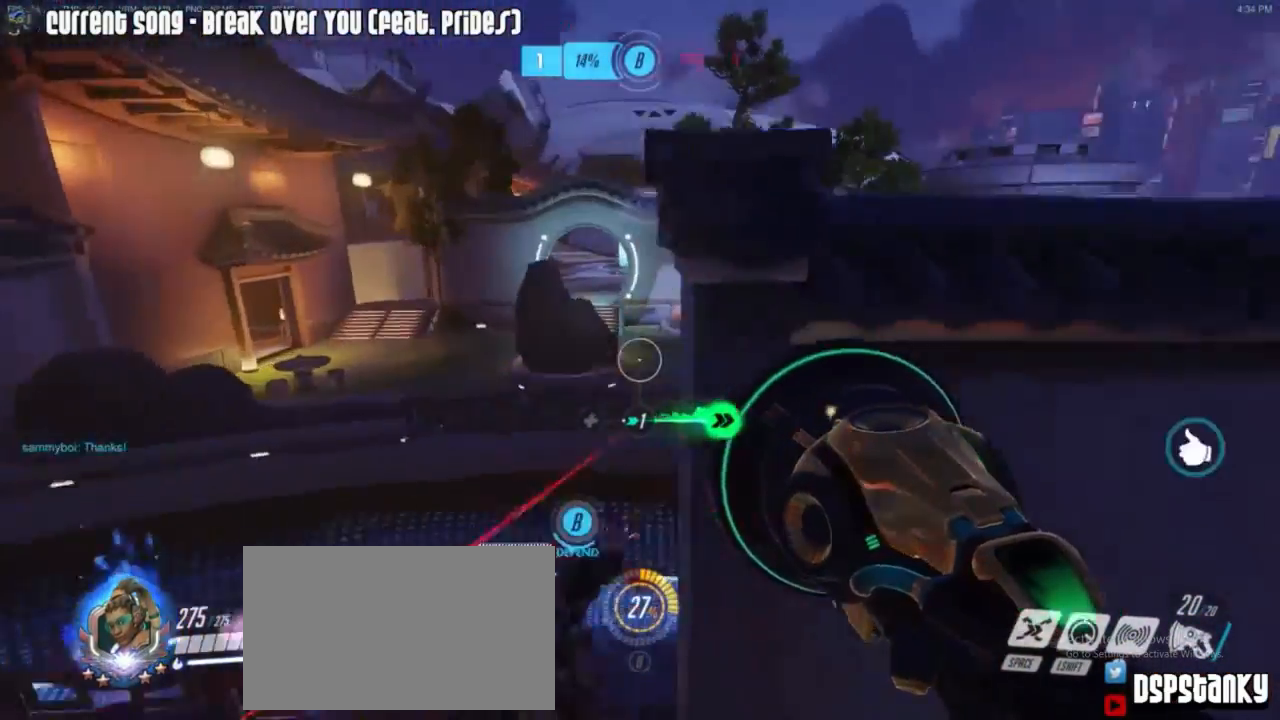
{"keys": ["d"], "mouse": [], "events": [[100, "mouse_right", "up"], [100, "s", "up"], [183, "mouse_right", "down"], [183, "w", "down"], [233, "mouse_right", "up"], [283, "mouse_right", "down"], [333, "d", "up"], [367, "mouse_right", "up"], [467, "d", "down"], [500, "w", "up"]]}
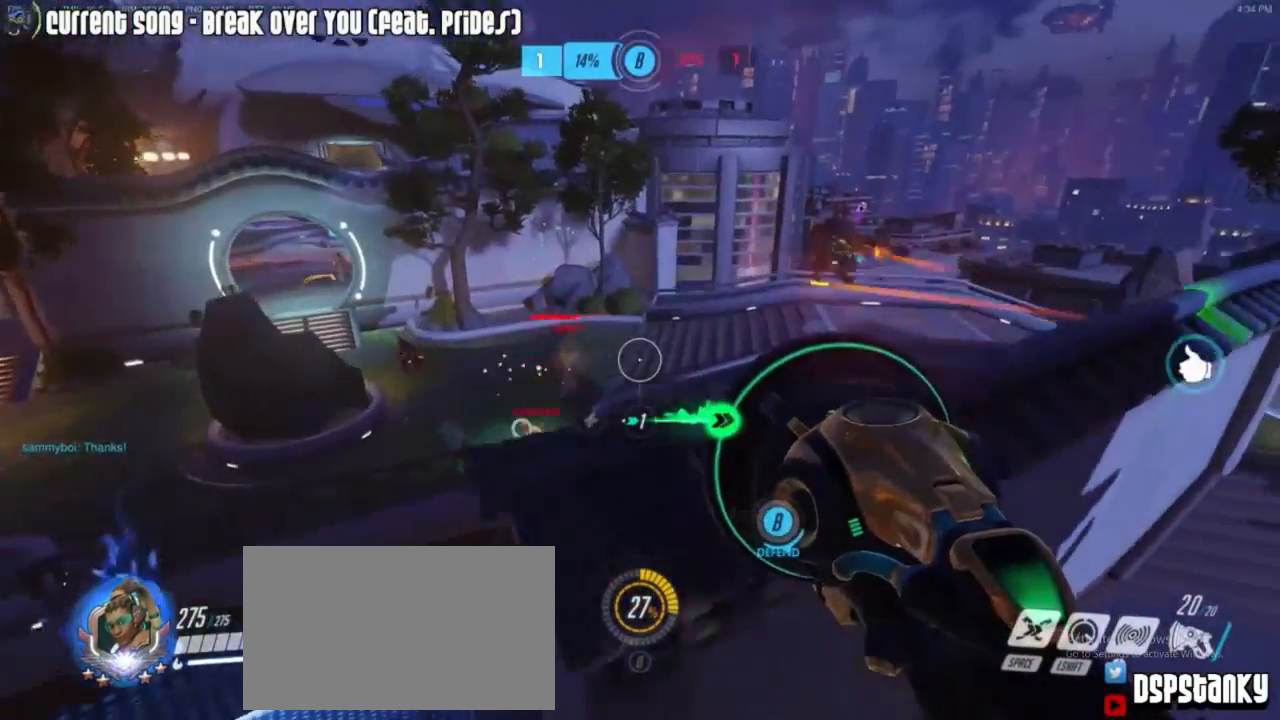
{"keys": ["a"], "mouse": ["right"], "events": [[150, "shift", "down"], [283, "shift", "up"], [433, "d", "up"], [433, "mouse_right", "down"], [483, "a", "down"]]}
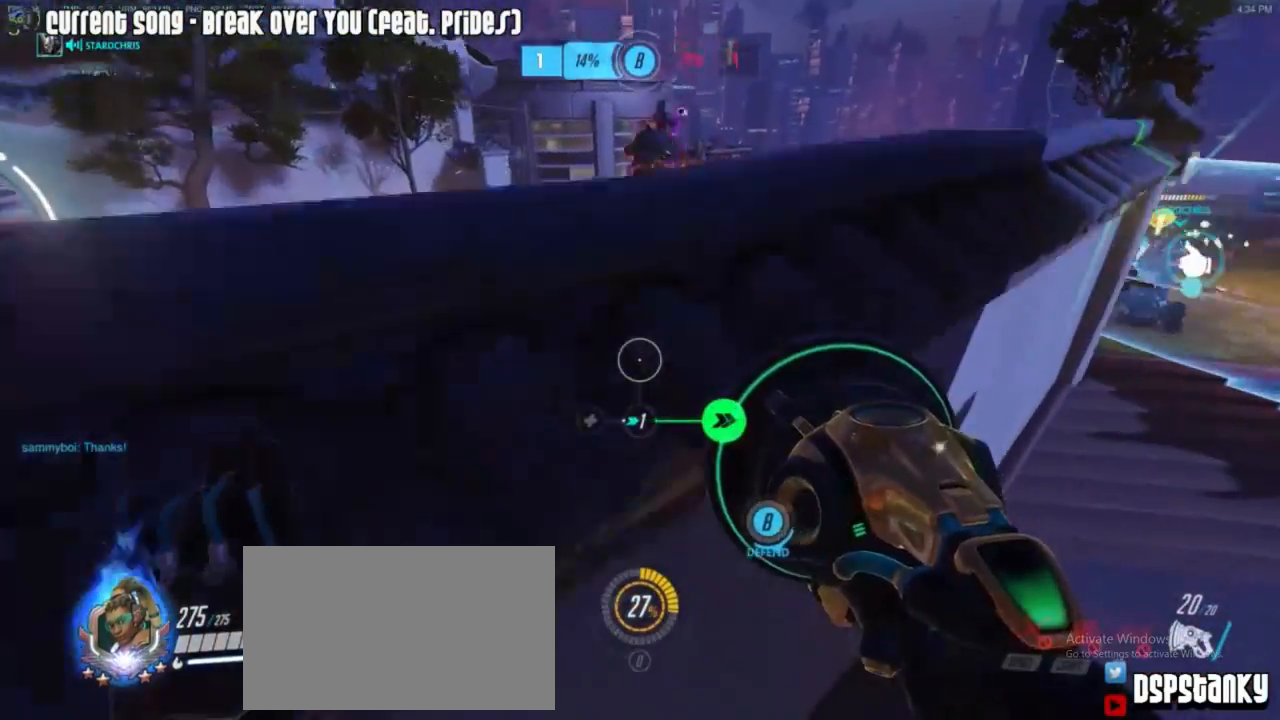
{"keys": ["a", "s"], "mouse": ["right"], "events": [[33, "mouse_right", "up"], [100, "mouse_right", "down"], [167, "a", "up"], [167, "mouse_right", "up"], [200, "d", "down"], [267, "mouse_right", "down"], [267, "s", "down"], [300, "d", "up"], [300, "mouse_right", "up"], [367, "mouse_right", "down"], [450, "a", "down"]]}
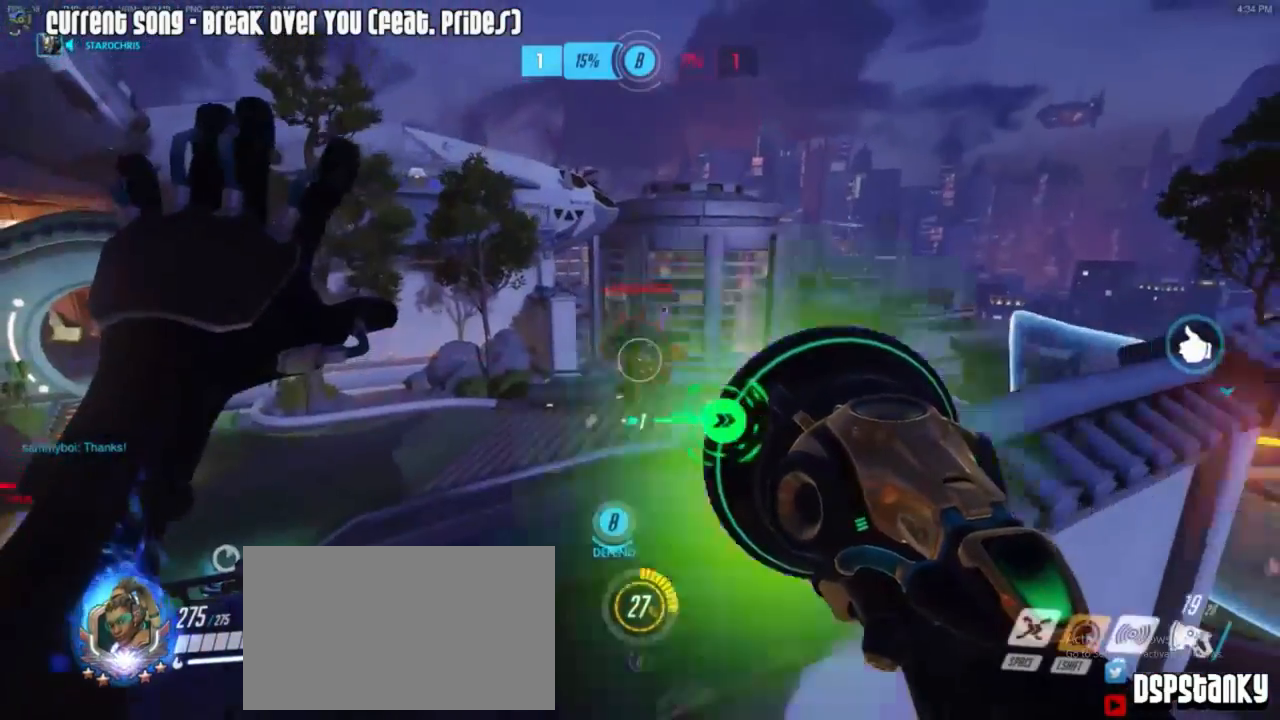
{"keys": ["a", "r", "w"], "mouse": ["right"], "events": [[50, "mouse_left", "down"], [233, "s", "up"], [333, "mouse_left", "up"], [400, "mouse_right", "up"], [467, "mouse_right", "down"], [467, "w", "down"], [500, "r", "down"]]}
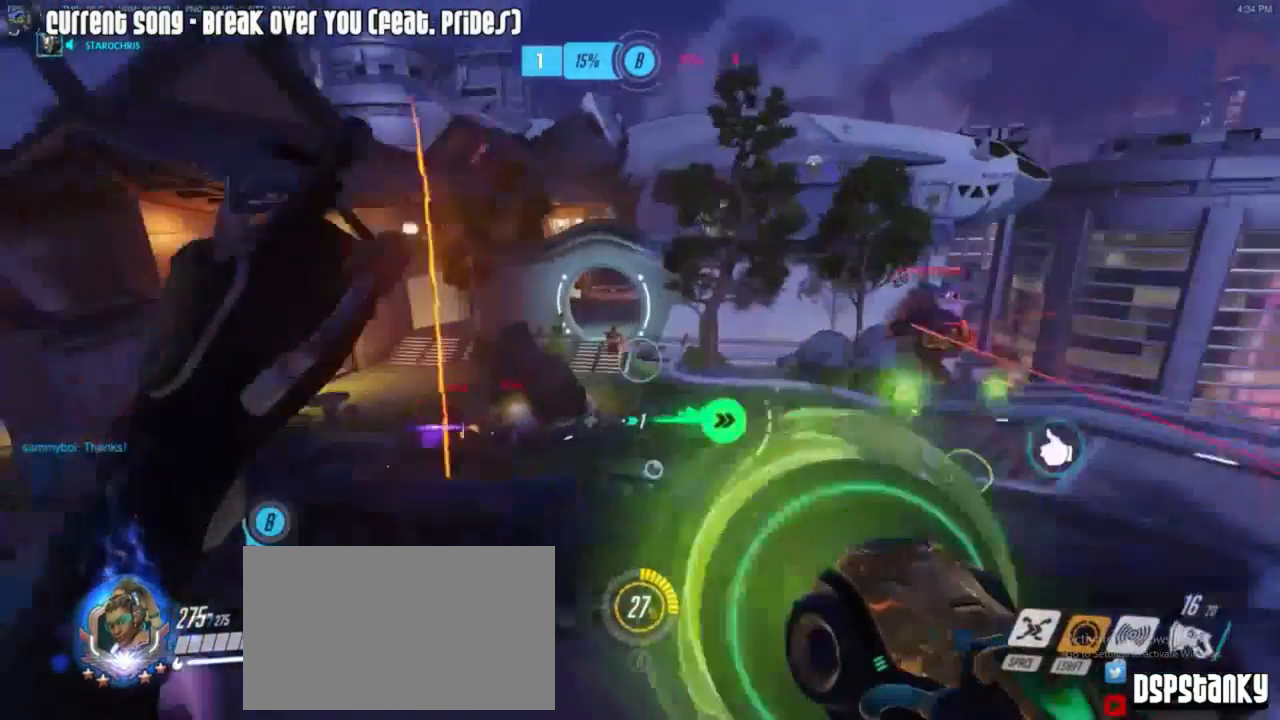
{"keys": [], "mouse": [], "events": [[67, "a", "up"], [67, "mouse_right", "up"], [67, "r", "up"], [100, "w", "up"], [150, "mouse_right", "down"], [250, "mouse_right", "up"], [300, "s", "down"], [350, "a", "down"], [383, "s", "up"], [483, "a", "up"]]}
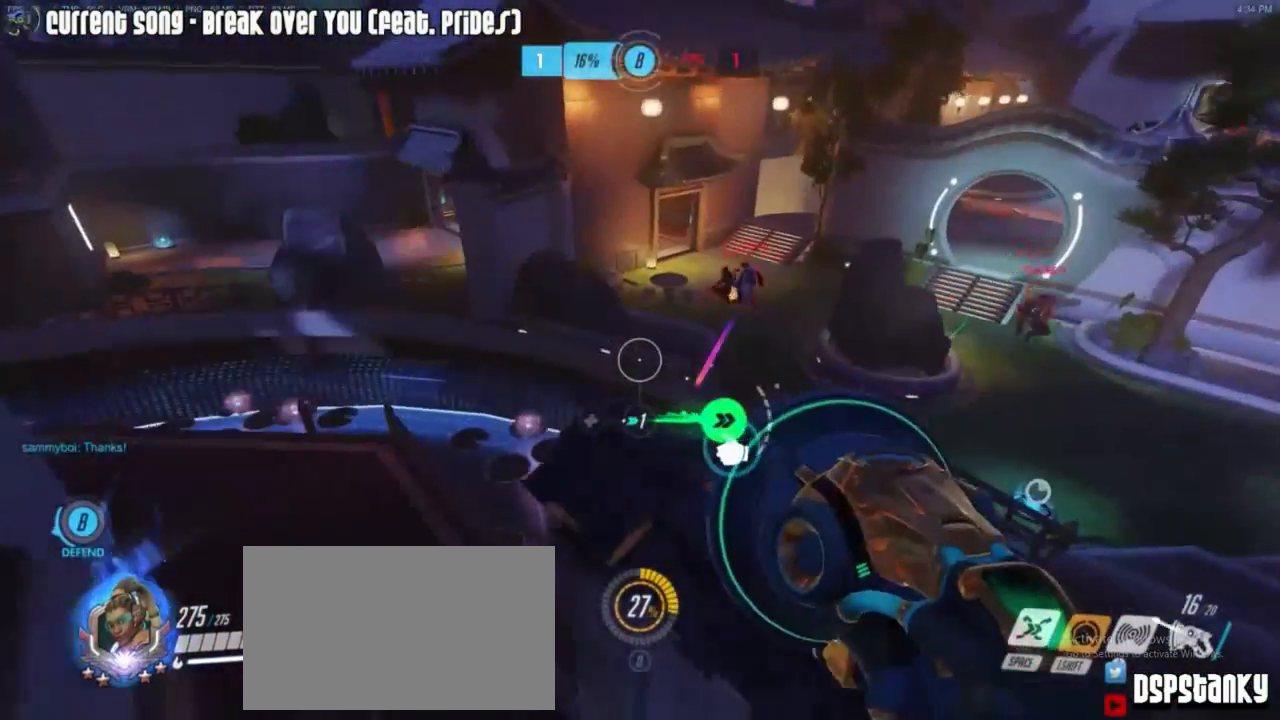
{"keys": ["a", "s"], "mouse": ["right"], "events": [[167, "d", "down"], [367, "a", "down"], [367, "d", "up"], [400, "mouse_right", "down"], [450, "s", "down"]]}
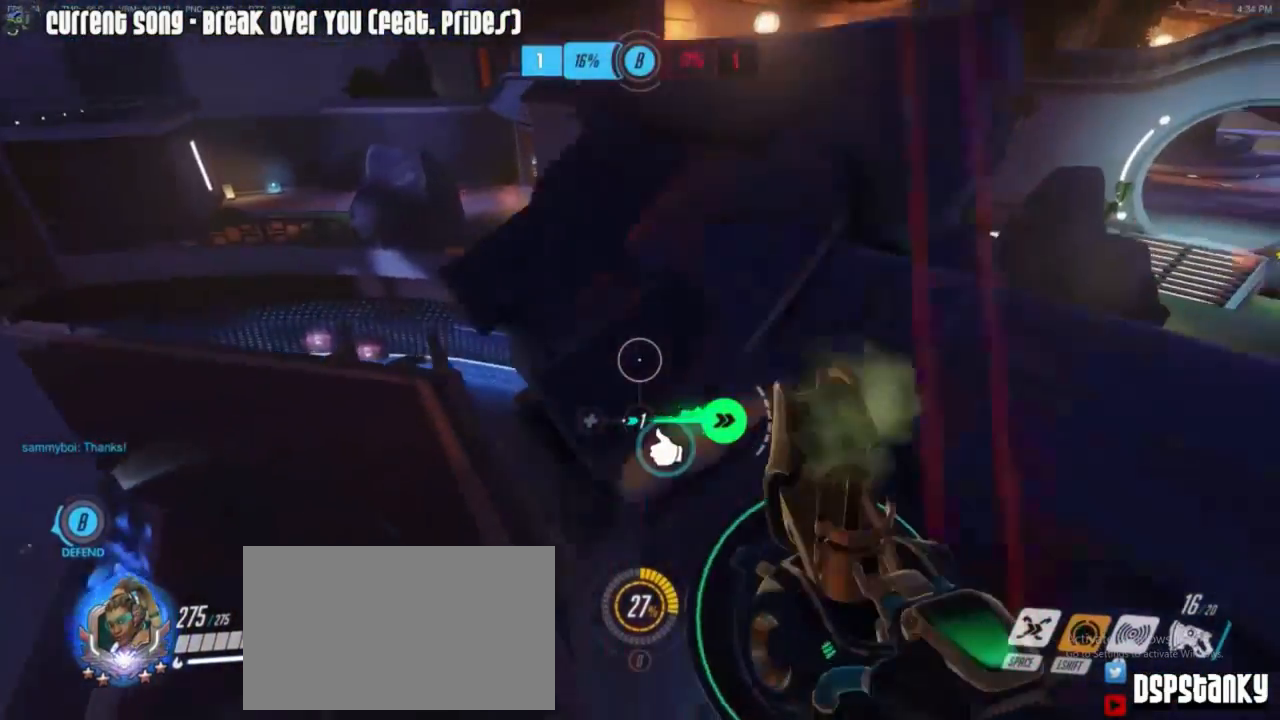
{"keys": [], "mouse": [], "events": [[100, "mouse_right", "up"], [133, "mouse_right", "down"], [233, "mouse_right", "up"], [283, "mouse_right", "down"], [283, "s", "up"], [367, "mouse_right", "up"], [400, "a", "up"]]}
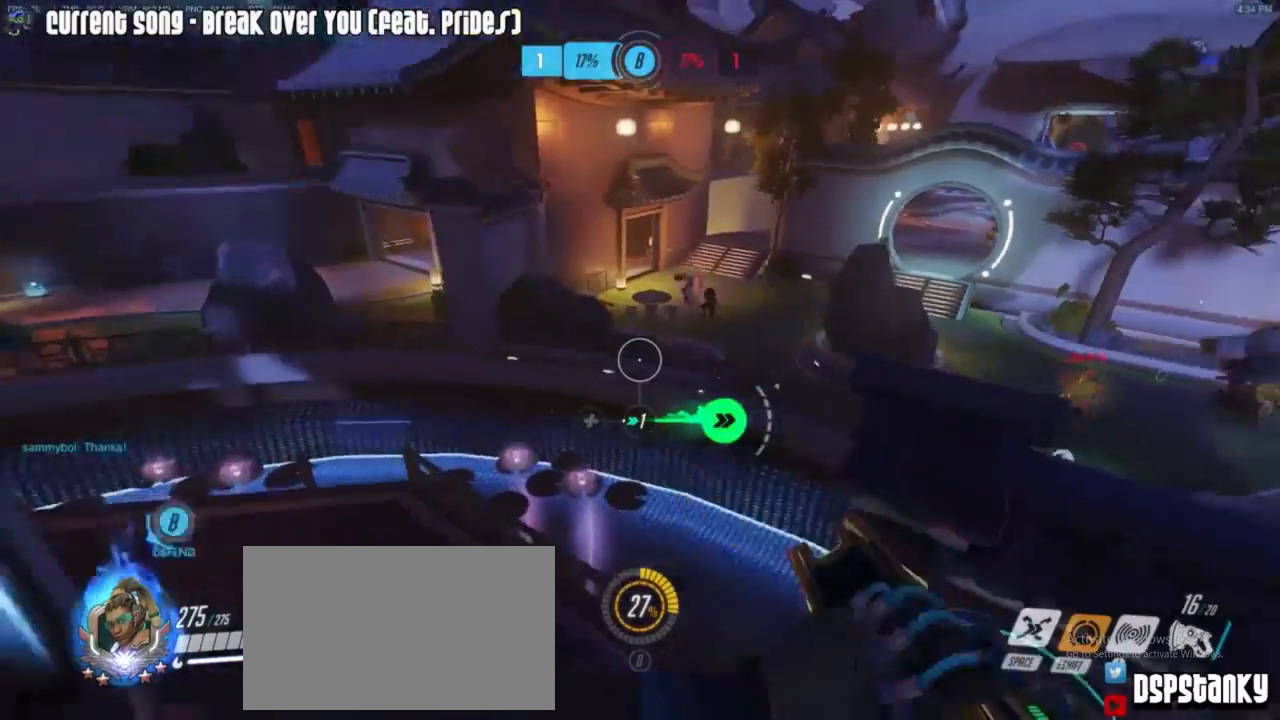
{"keys": [], "mouse": ["left"], "events": [[67, "mouse_right", "down"], [150, "mouse_right", "up"], [200, "d", "down"], [200, "mouse_right", "down"], [300, "mouse_right", "up"], [300, "space", "down"], [383, "space", "up"], [433, "d", "up"], [483, "mouse_left", "down"]]}
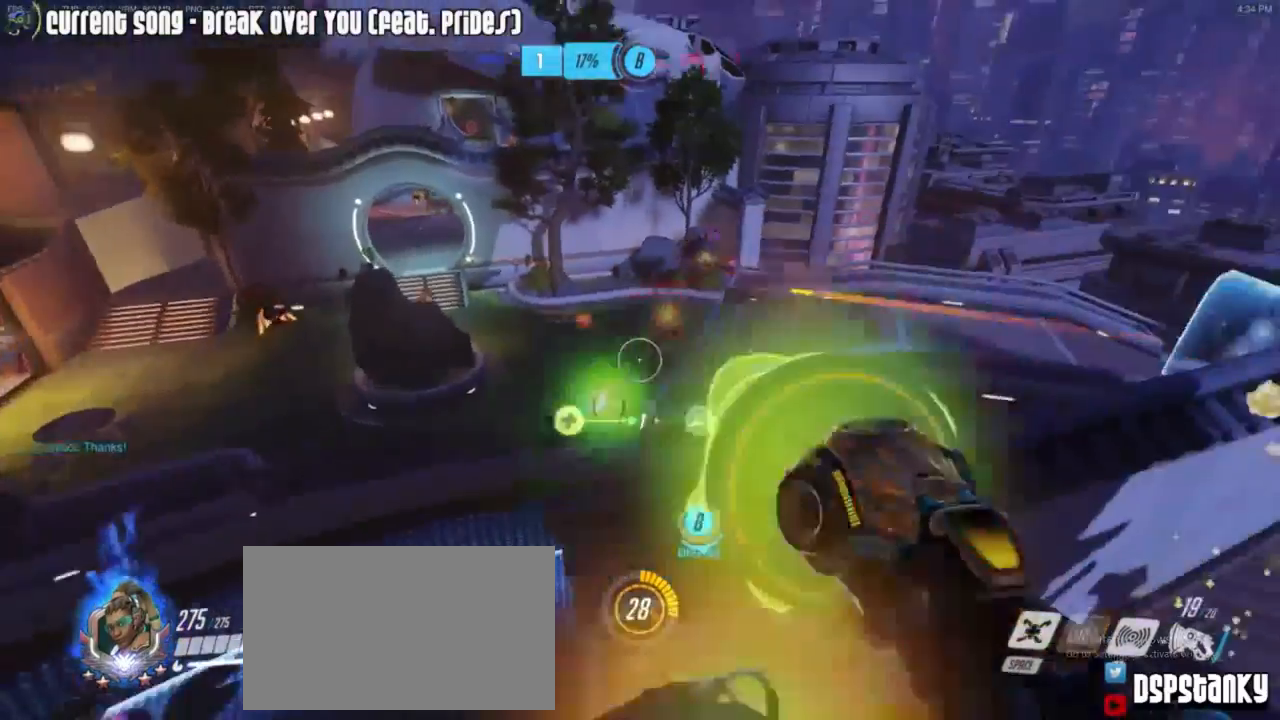
{"keys": ["r", "space", "w"], "mouse": [], "events": [[367, "mouse_left", "up"], [367, "w", "down"], [450, "a", "down"], [450, "space", "down"], [500, "a", "up"], [500, "r", "down"]]}
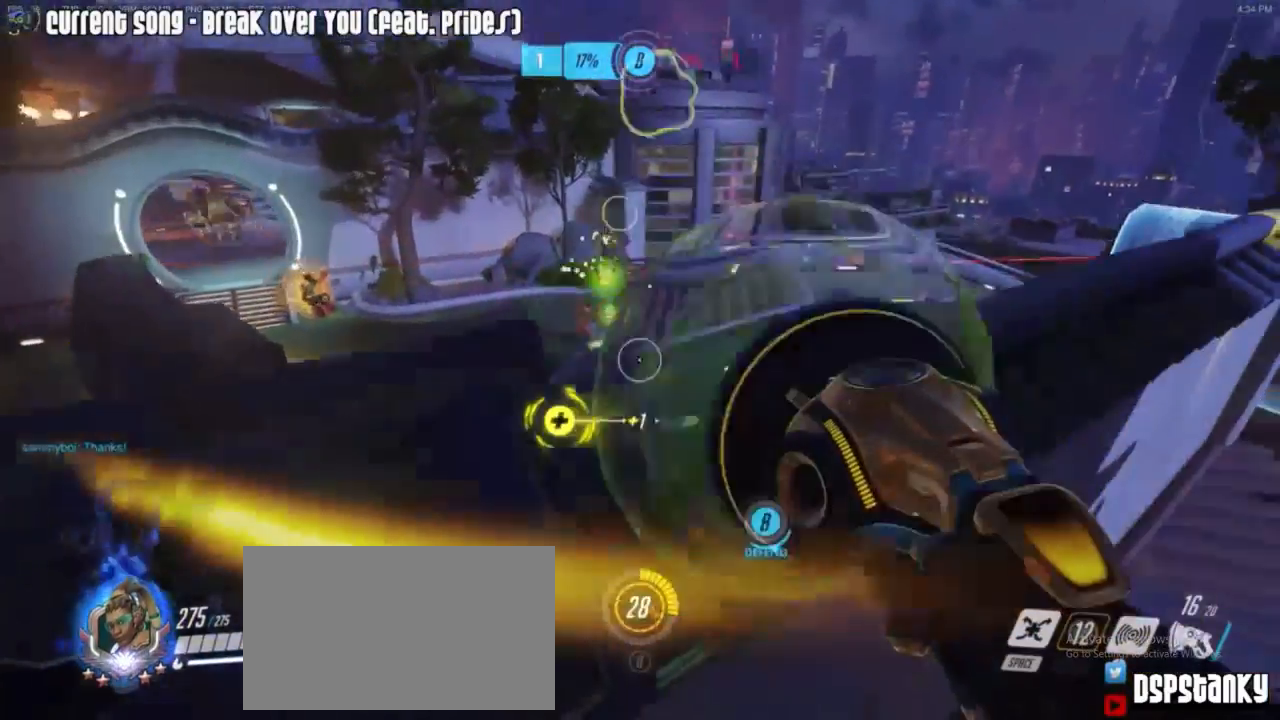
{"keys": ["s"], "mouse": ["right"], "events": [[50, "r", "up"], [50, "space", "up"], [50, "w", "up"], [133, "mouse_right", "down"], [183, "s", "down"], [233, "mouse_right", "up"], [283, "mouse_right", "down"], [333, "r", "down"], [383, "mouse_right", "up"], [400, "mouse_right", "down"], [400, "r", "up"]]}
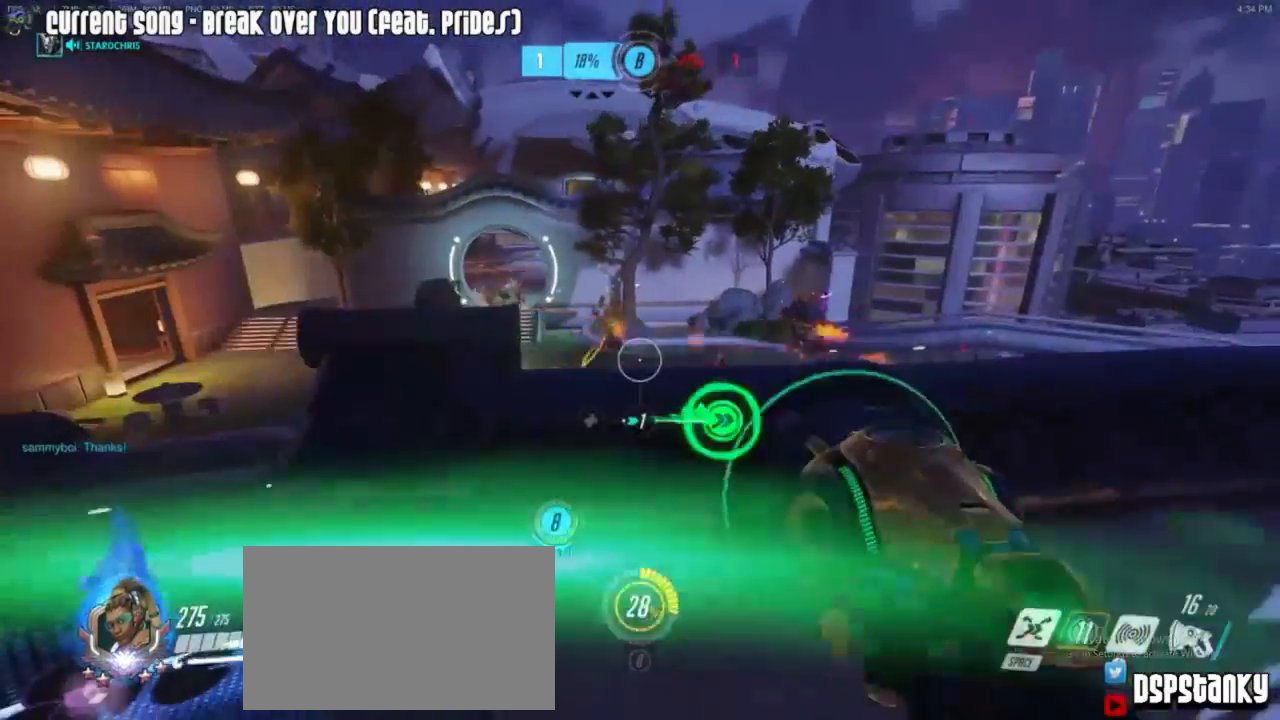
{"keys": ["space"], "mouse": [], "events": [[67, "mouse_right", "up"], [100, "space", "down"], [200, "a", "down"], [200, "mouse_right", "down"], [200, "s", "up"], [200, "space", "up"], [333, "a", "up"], [333, "mouse_right", "up"], [383, "mouse_right", "down"], [433, "space", "down"], [483, "mouse_right", "up"]]}
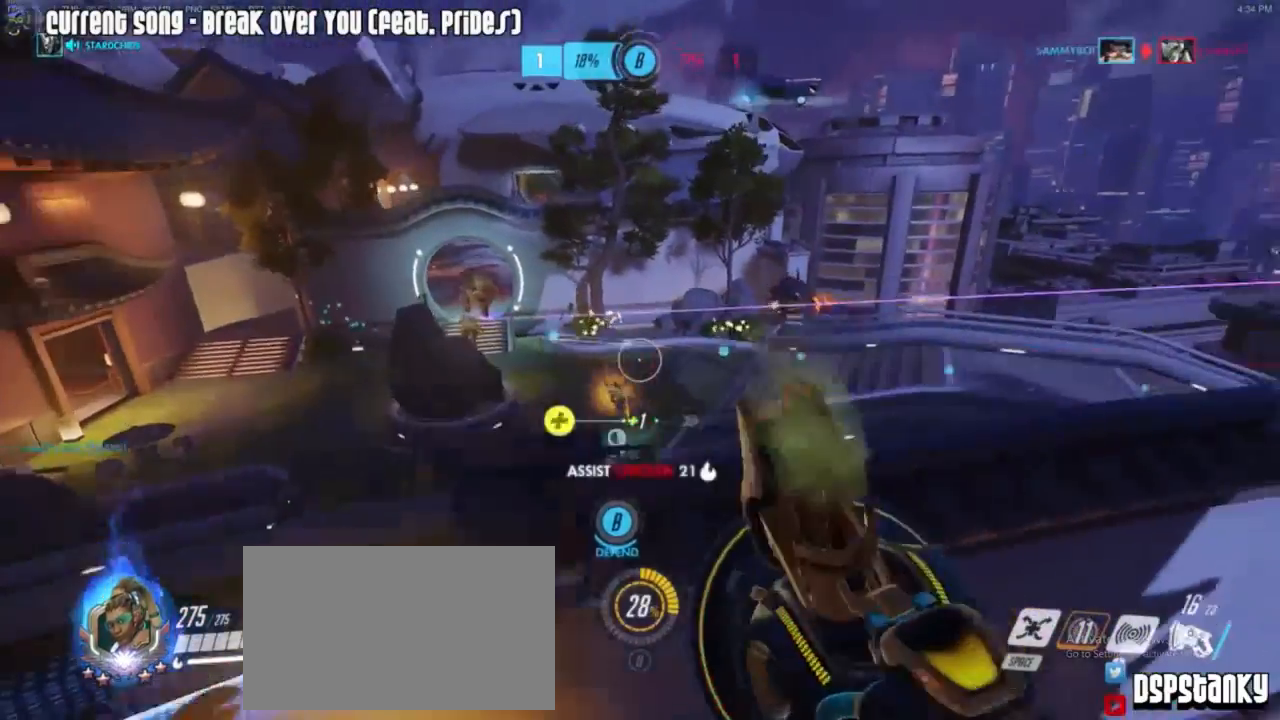
{"keys": ["d"], "mouse": [], "events": [[33, "space", "up"], [167, "d", "down"], [300, "d", "up"], [300, "w", "down"], [450, "w", "up"], [500, "d", "down"]]}
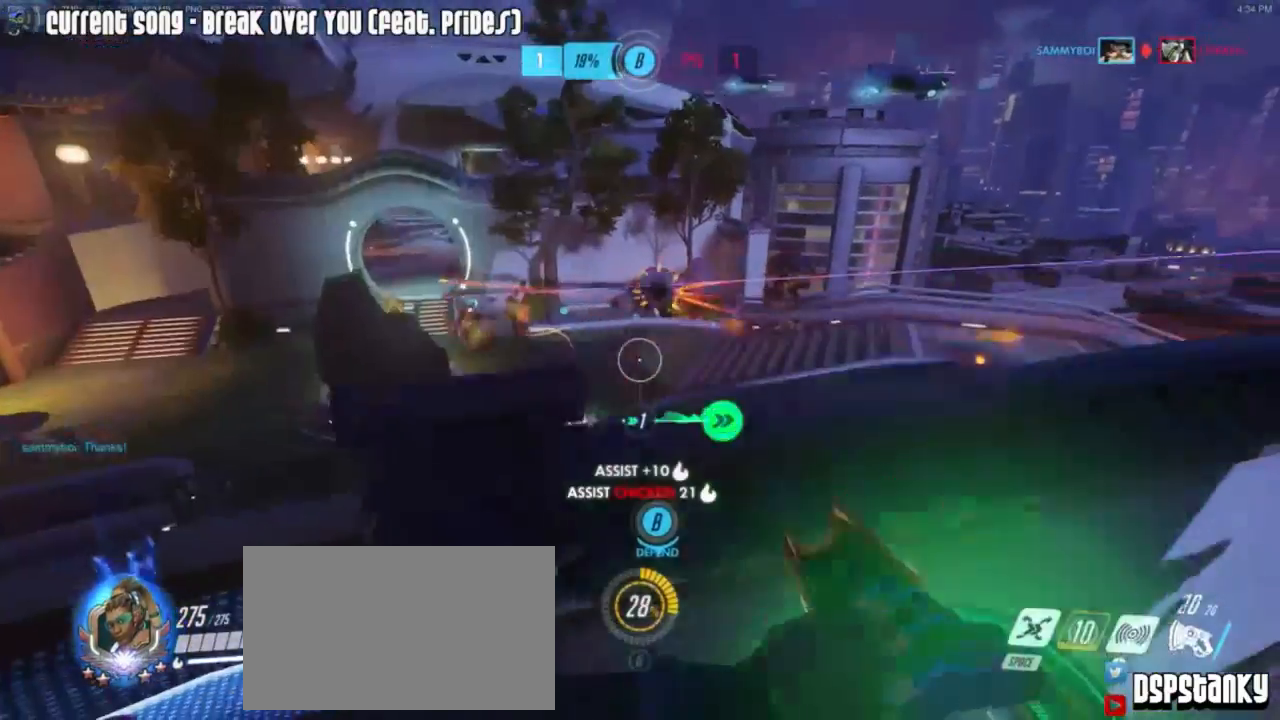
{"keys": ["s"], "mouse": ["right"], "events": [[50, "d", "up"], [133, "a", "down"], [133, "mouse_right", "down"], [283, "mouse_right", "up"], [333, "mouse_right", "down"], [367, "a", "up"], [400, "mouse_right", "up"], [467, "mouse_right", "down"], [467, "s", "down"]]}
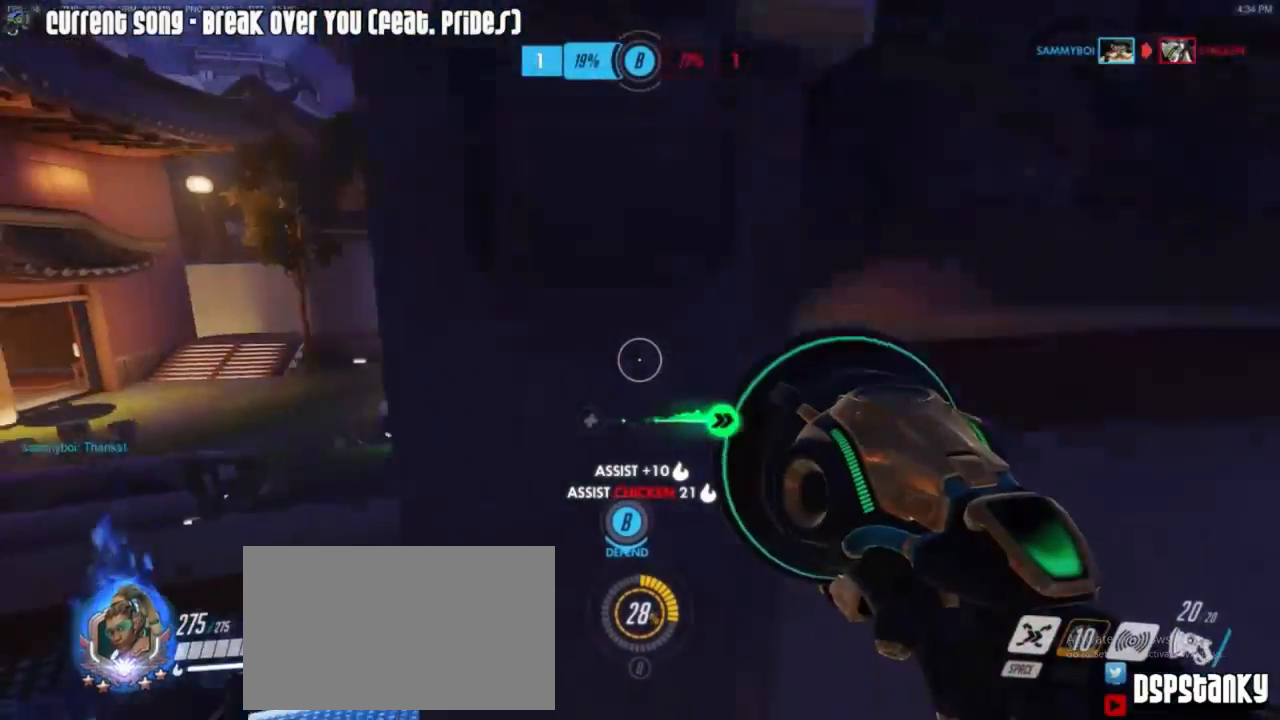
{"keys": ["d"], "mouse": ["right"], "events": [[67, "mouse_right", "up"], [100, "mouse_right", "down"], [200, "d", "down"], [200, "mouse_right", "up"], [250, "mouse_right", "down"], [350, "mouse_right", "up"], [433, "mouse_right", "down"], [483, "s", "up"]]}
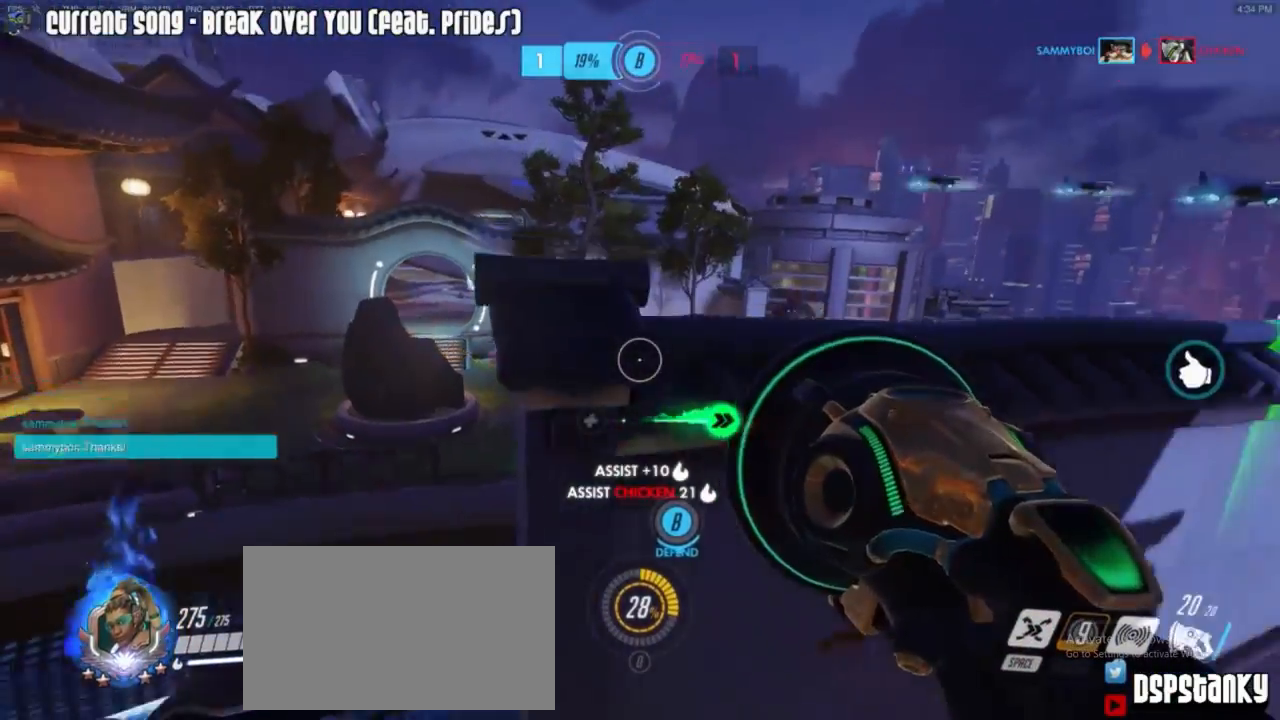
{"keys": [], "mouse": [], "events": [[33, "d", "up"], [83, "mouse_right", "up"], [133, "mouse_right", "down"], [167, "a", "down"], [167, "mouse_right", "up"], [200, "a", "up"], [267, "mouse_right", "down"], [300, "mouse_right", "up"], [450, "d", "down"], [500, "d", "up"]]}
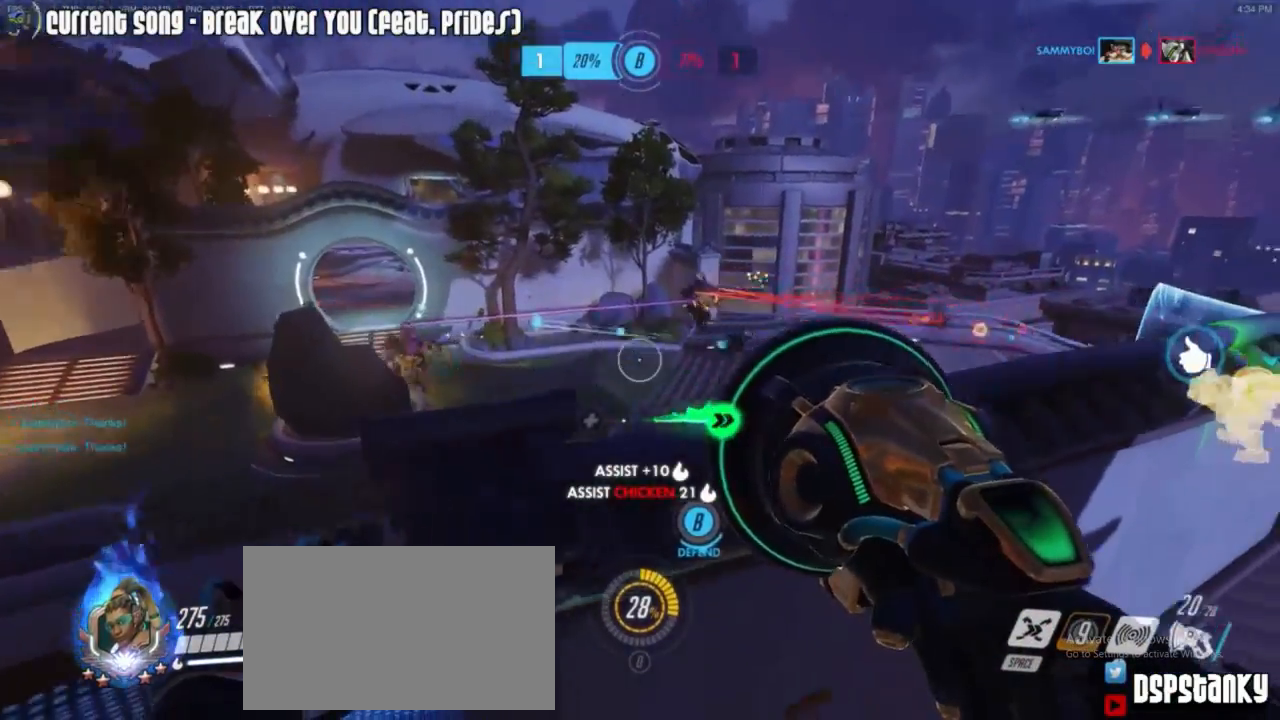
{"keys": [], "mouse": ["right"], "events": [[100, "mouse_left", "down"], [100, "w", "down"], [283, "a", "down"], [333, "mouse_left", "up"], [400, "a", "up"], [400, "mouse_right", "down"], [400, "w", "up"]]}
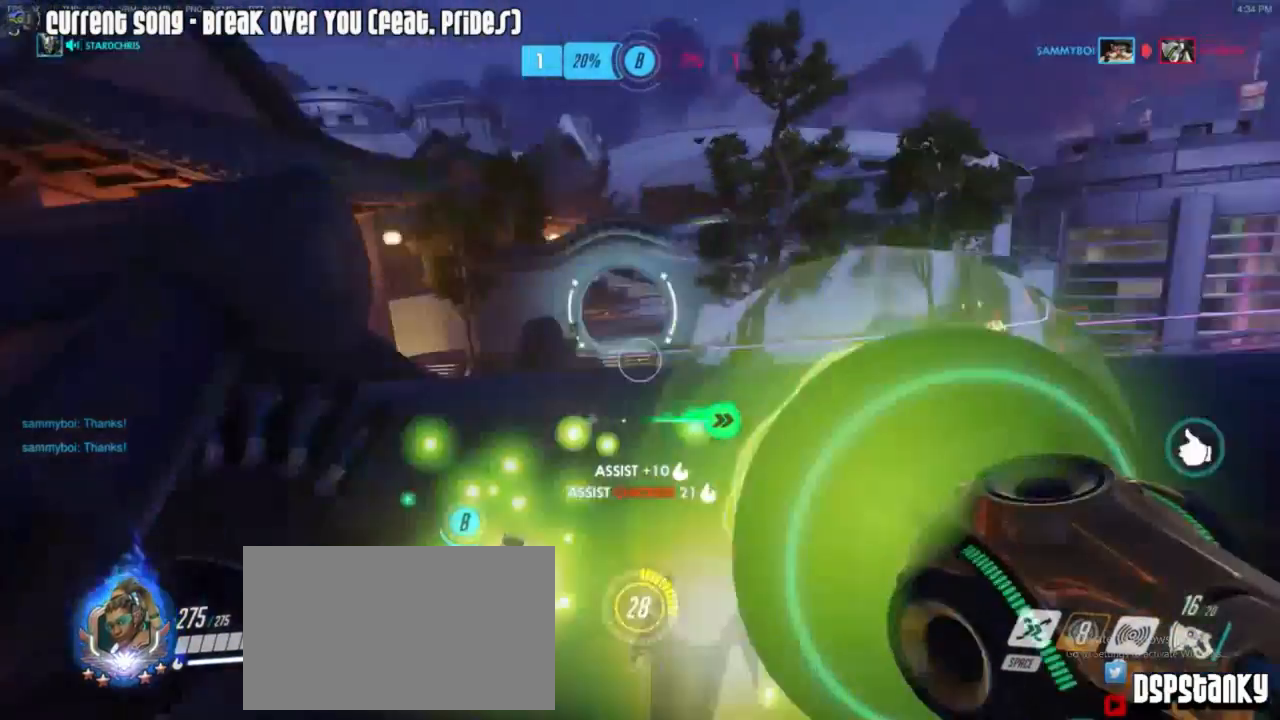
{"keys": ["a"], "mouse": [], "events": [[67, "mouse_right", "up"], [100, "mouse_right", "down"], [100, "r", "down"], [200, "a", "down"], [200, "mouse_right", "up"], [200, "r", "up"], [250, "a", "up"], [250, "mouse_right", "down"], [250, "s", "down"], [350, "mouse_right", "up"], [433, "a", "down"], [483, "s", "up"]]}
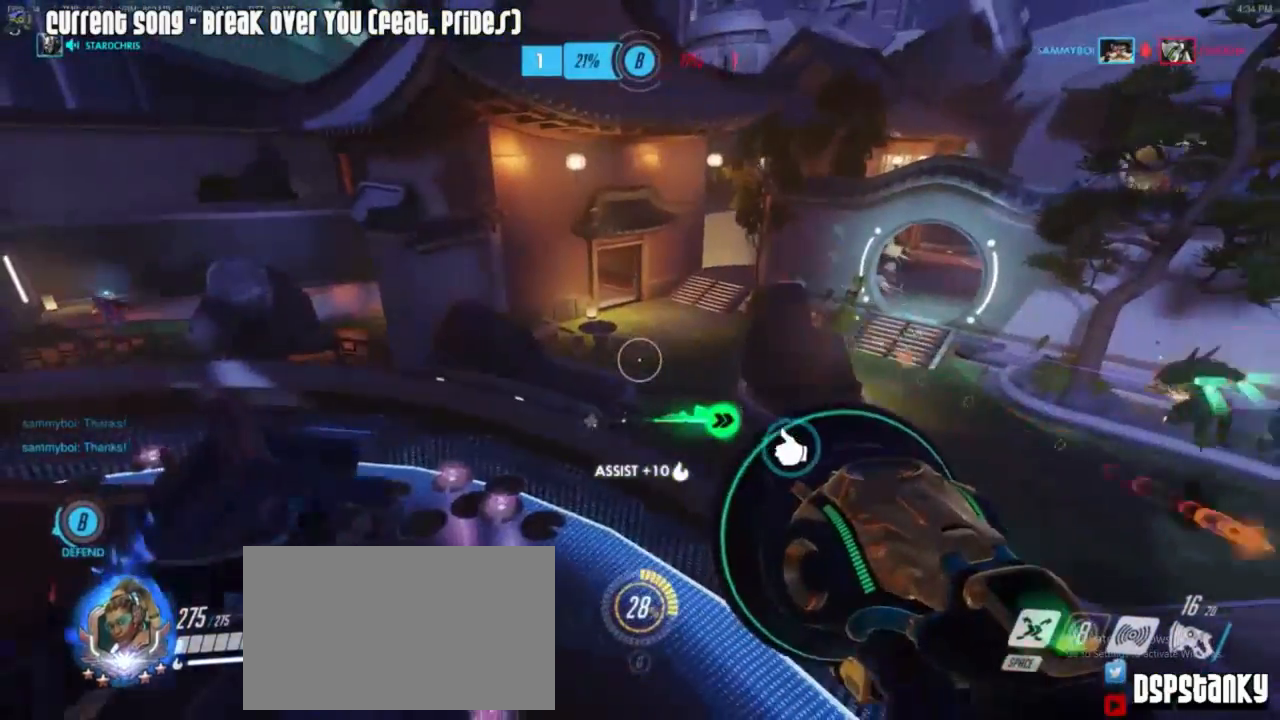
{"keys": ["a"], "mouse": [], "events": []}
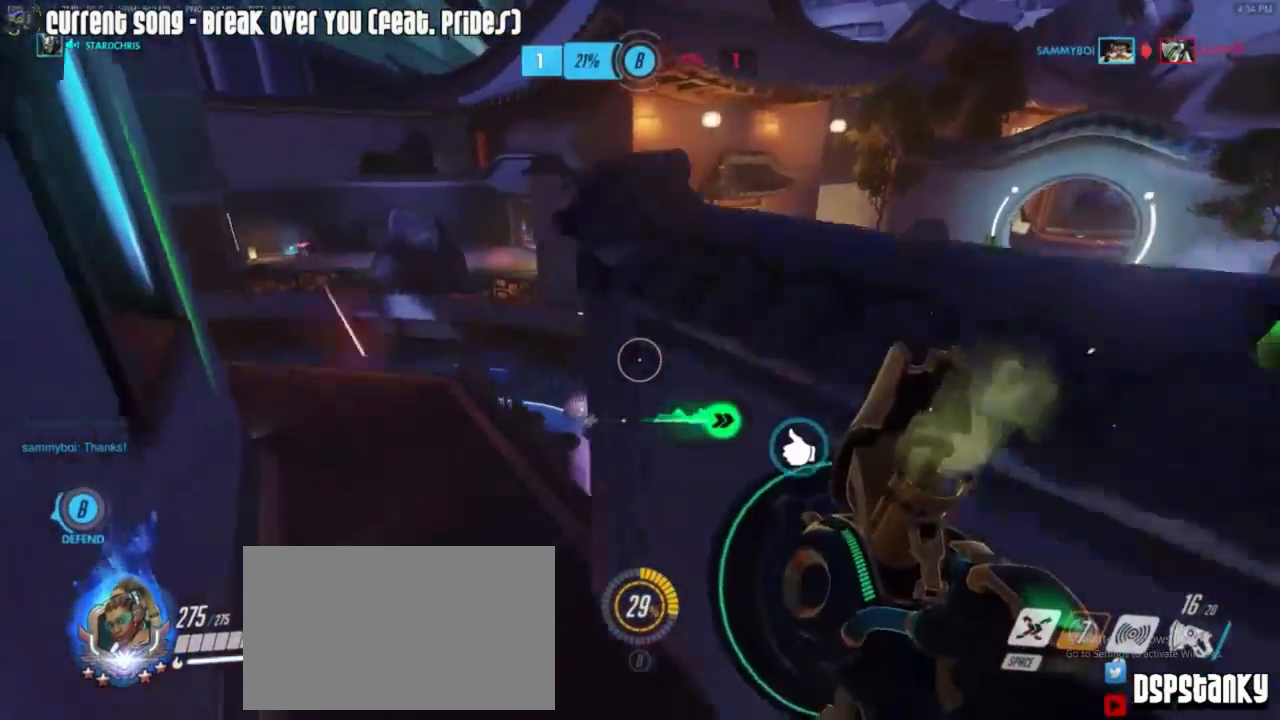
{"keys": ["a"], "mouse": ["right"], "events": [[33, "space", "down"], [100, "space", "up"], [133, "mouse_right", "down"]]}
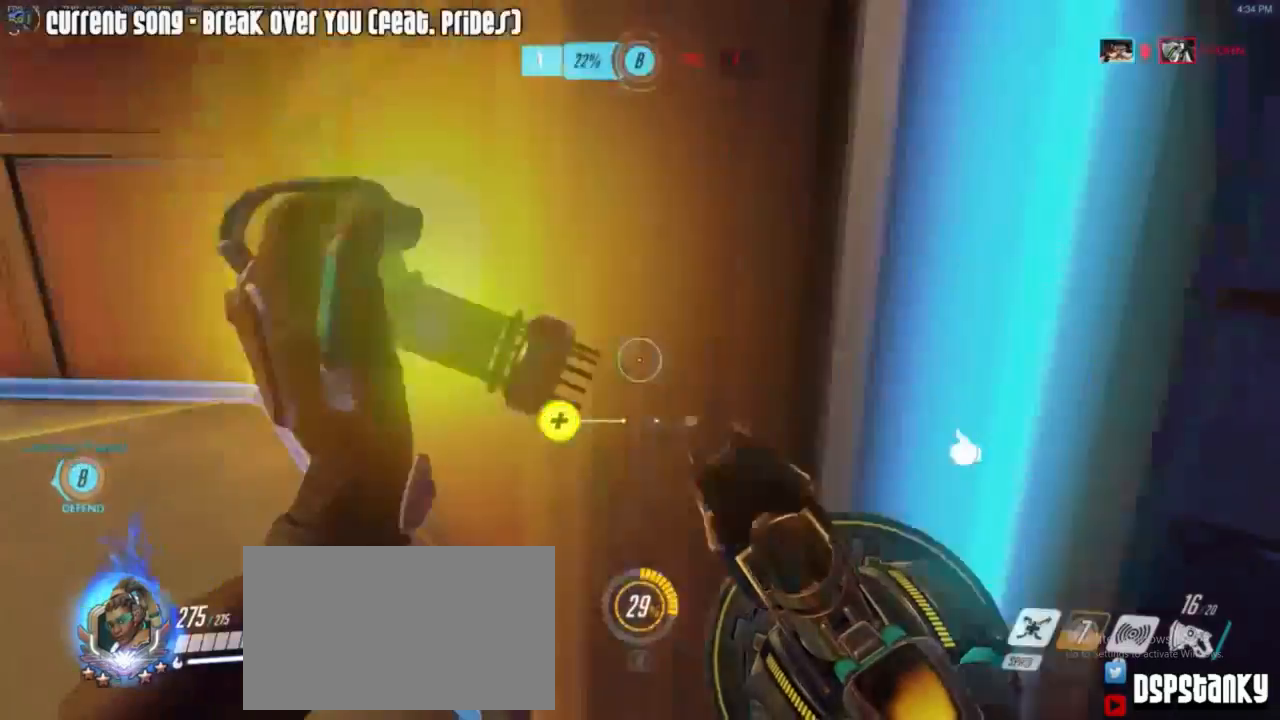
{"keys": ["w"], "mouse": ["right"], "events": [[250, "mouse_right", "up"], [283, "mouse_right", "down"], [350, "w", "down"], [383, "mouse_right", "up"], [383, "space", "down"], [433, "a", "up"], [483, "mouse_right", "down"], [483, "space", "up"]]}
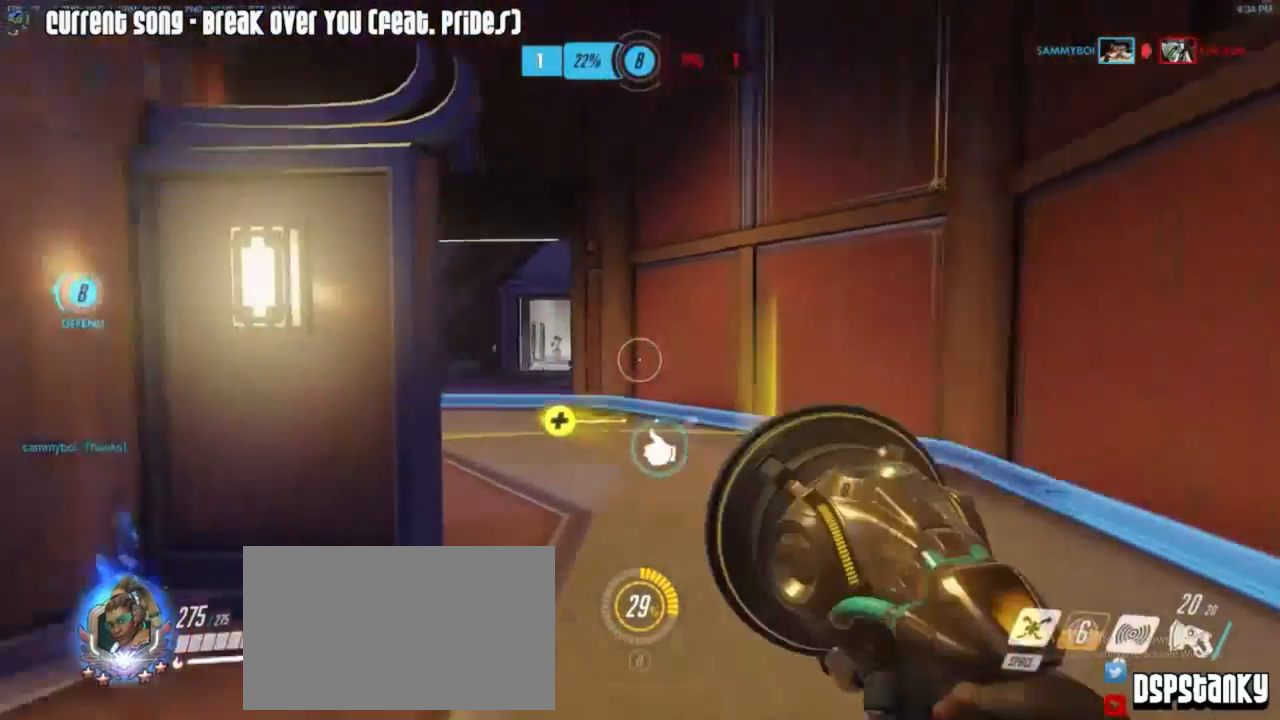
{"keys": ["d", "w"], "mouse": [], "events": [[33, "a", "down"], [33, "mouse_right", "up"], [100, "mouse_right", "down"], [167, "a", "up"], [200, "mouse_right", "up"], [300, "d", "down"]]}
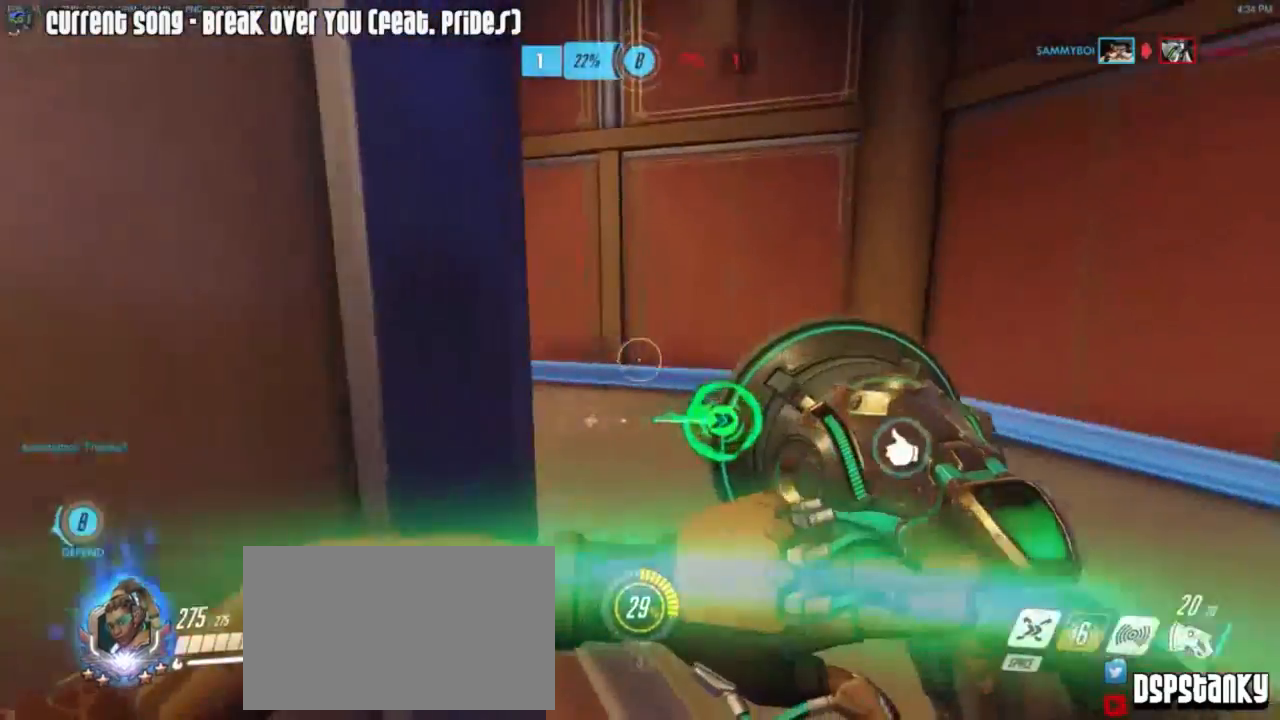
{"keys": ["a"], "mouse": ["right"], "events": [[400, "a", "down"], [400, "d", "up"], [467, "w", "up"], [500, "mouse_right", "down"]]}
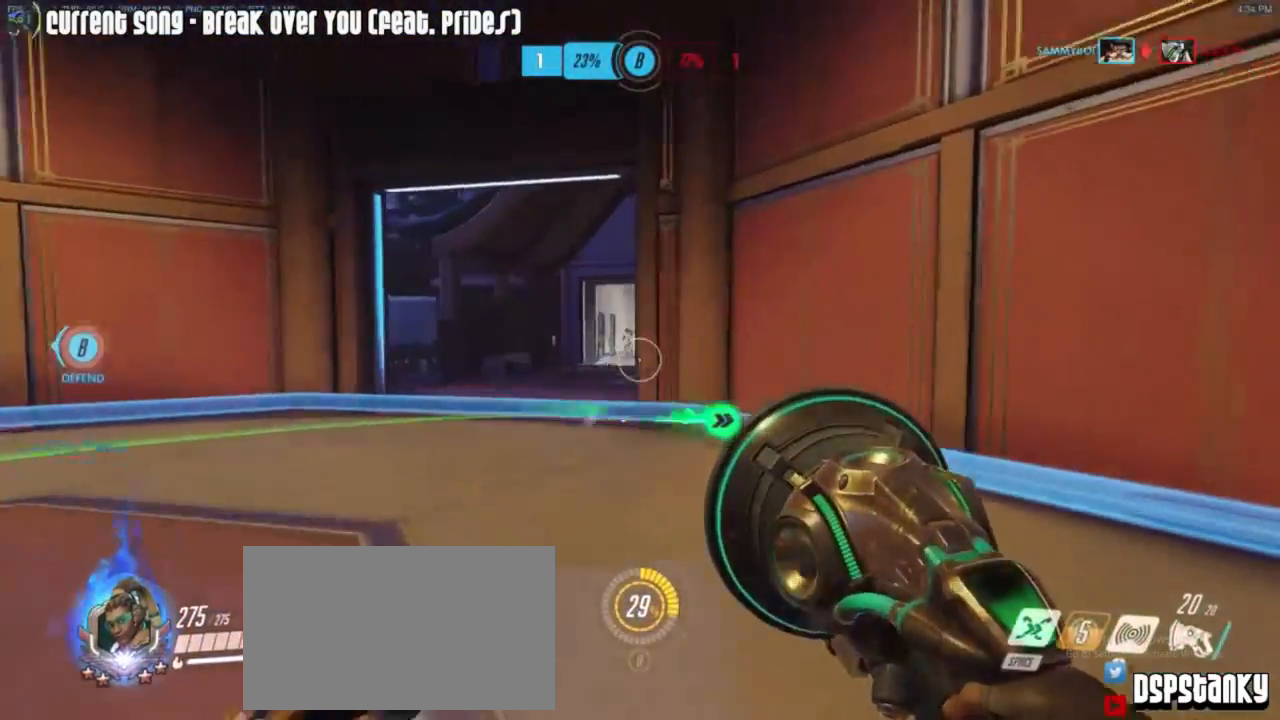
{"keys": ["a"], "mouse": [], "events": [[100, "mouse_right", "up"], [150, "mouse_right", "down"], [250, "mouse_right", "up"], [283, "mouse_right", "down"], [383, "mouse_right", "up"]]}
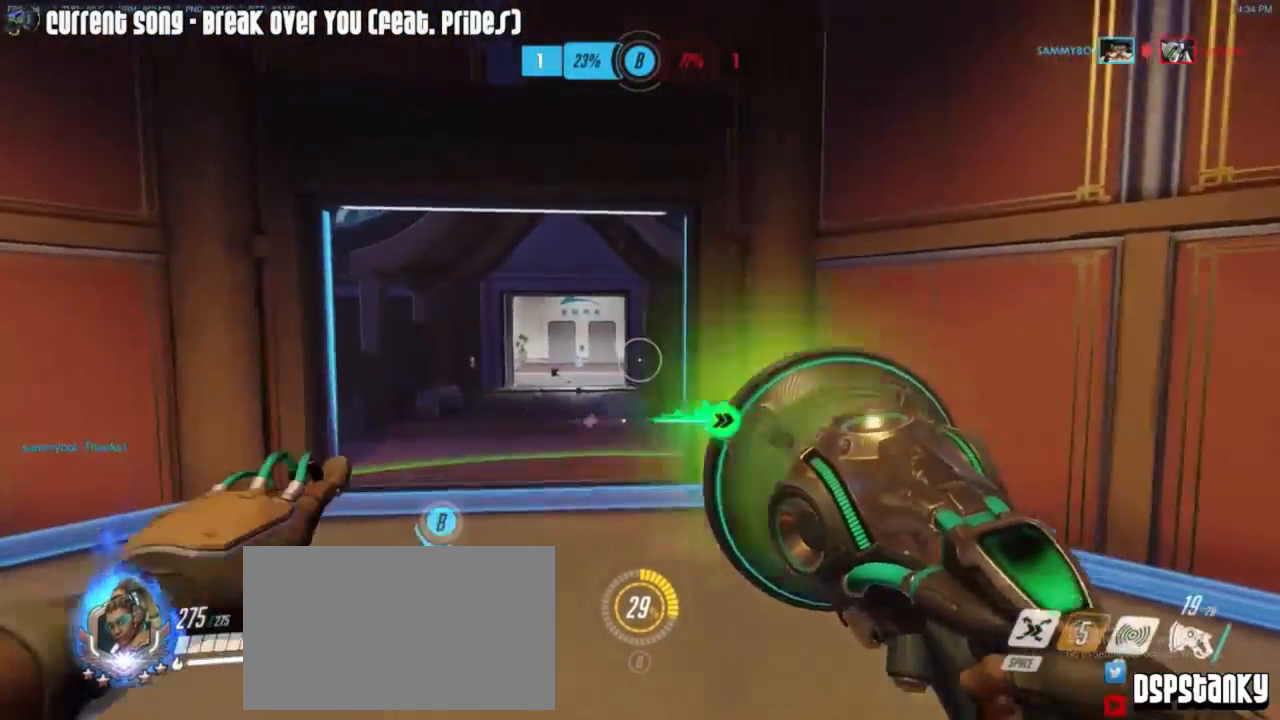
{"keys": ["a"], "mouse": [], "events": [[33, "mouse_left", "down"], [500, "mouse_left", "up"]]}